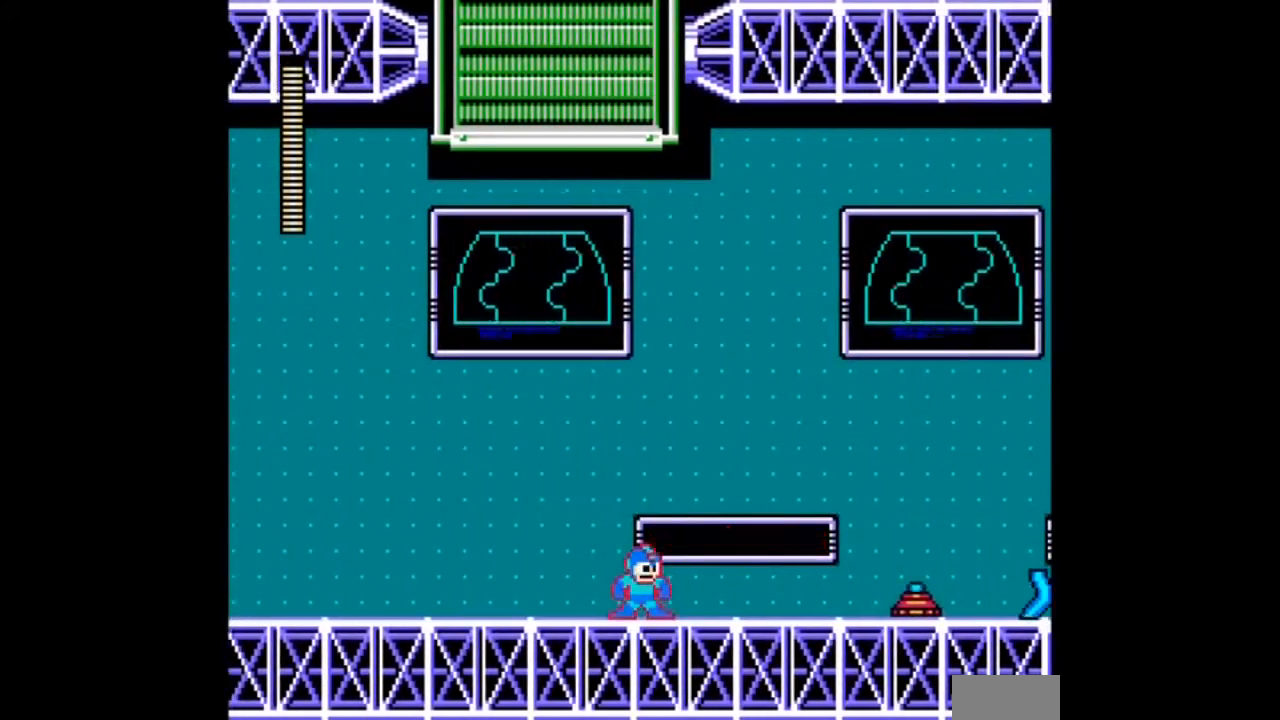
Gameplay with a controller; each line is a JSON object with the inputs held at the frame after it. "events" lists button and stick changes between this image and that frame as [ms after this image, input, new state], when the widget could be followed in between. Not read: L3 R3 START.
{"buttons": ["A"], "events": []}
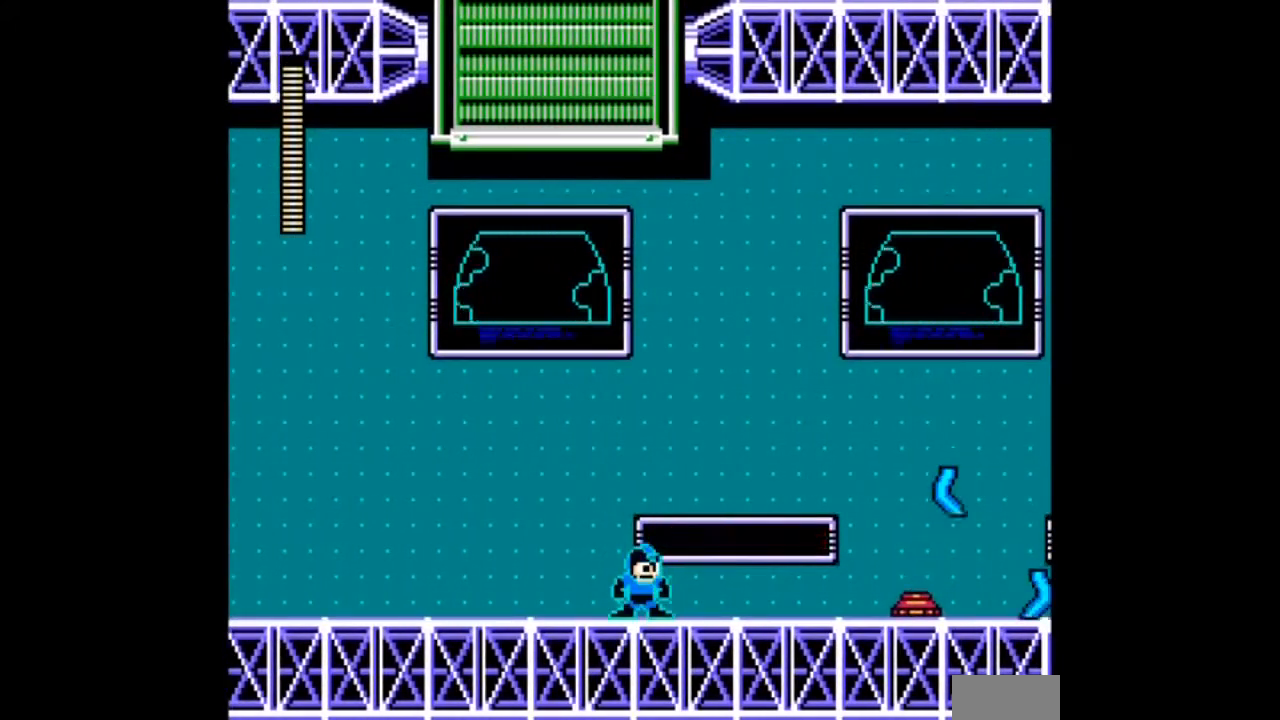
{"buttons": ["A", "DPAD_RIGHT"], "events": [[234, "DPAD_RIGHT", "down"]]}
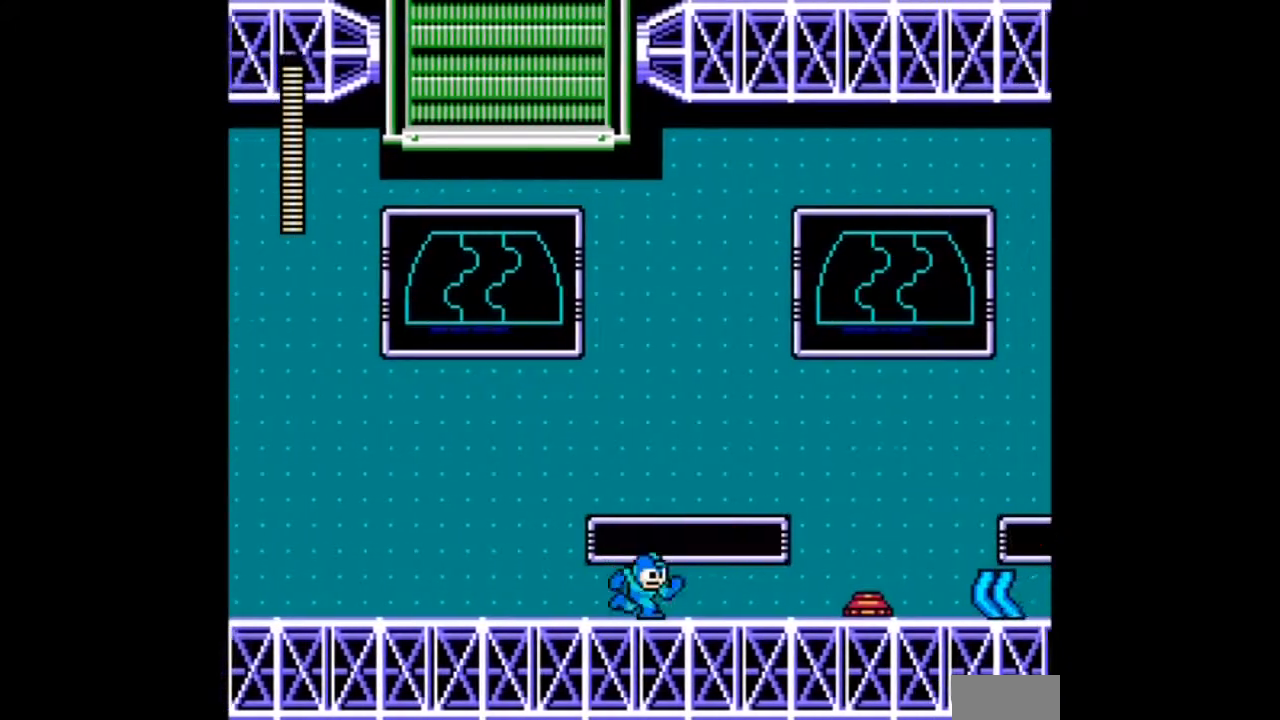
{"buttons": ["A"], "events": [[133, "DPAD_RIGHT", "up"], [200, "A", "up"], [266, "A", "down"], [367, "A", "up"], [433, "A", "down"]]}
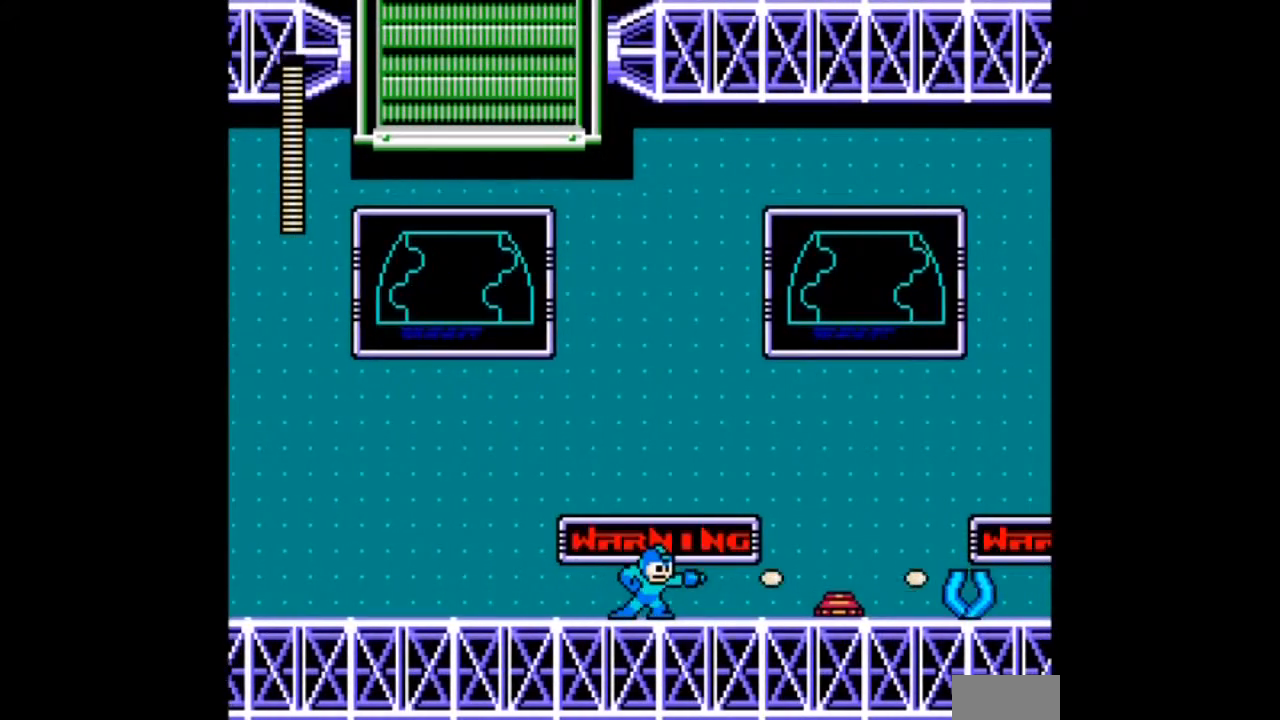
{"buttons": ["A"], "events": []}
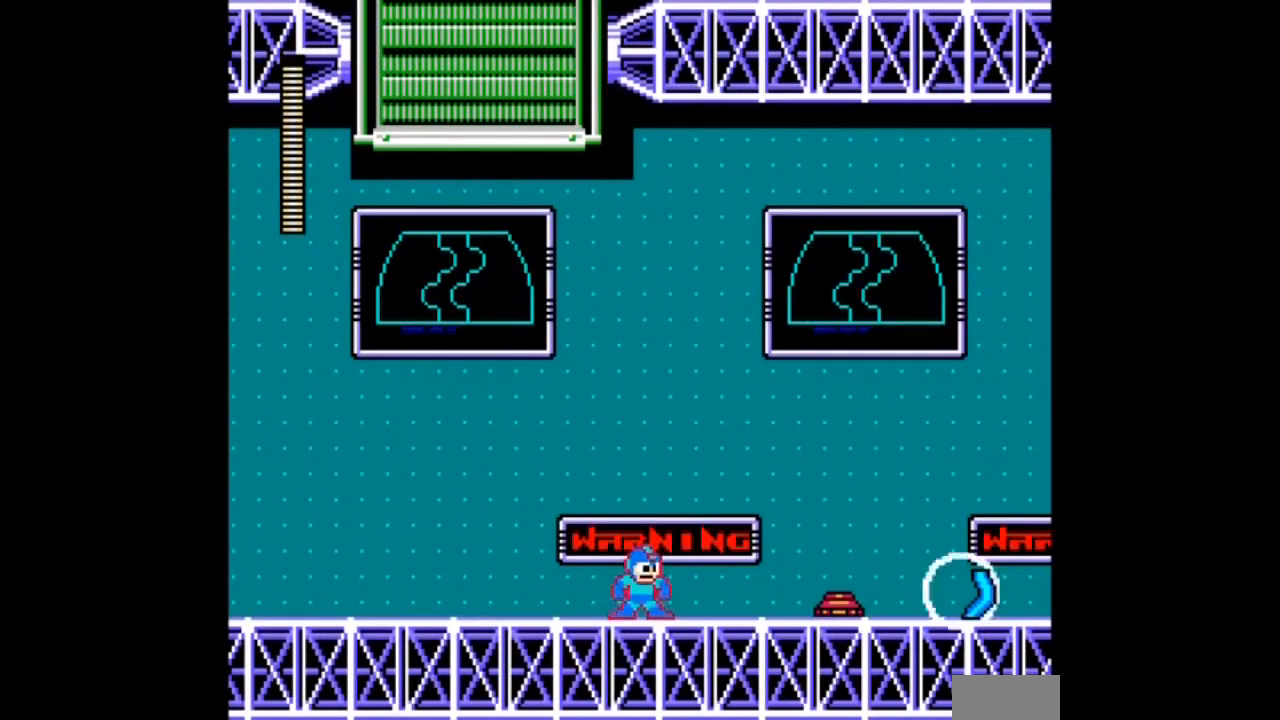
{"buttons": ["A"], "events": []}
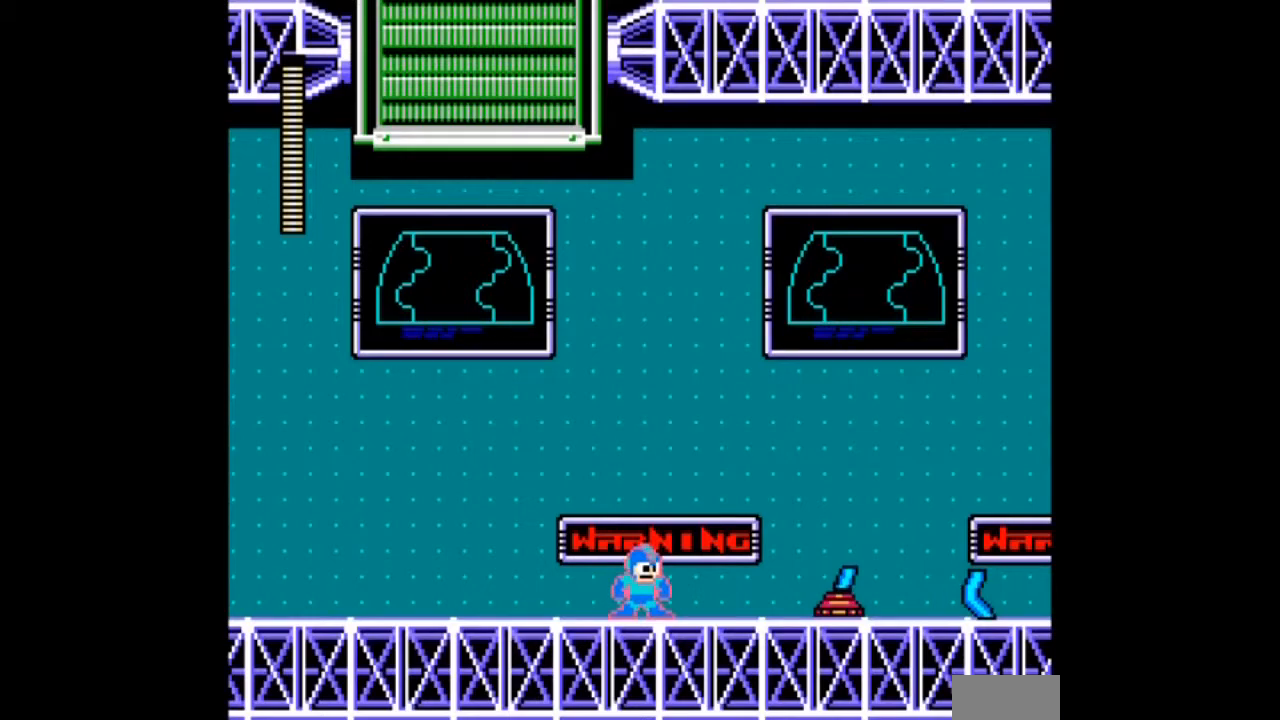
{"buttons": [], "events": [[467, "A", "up"]]}
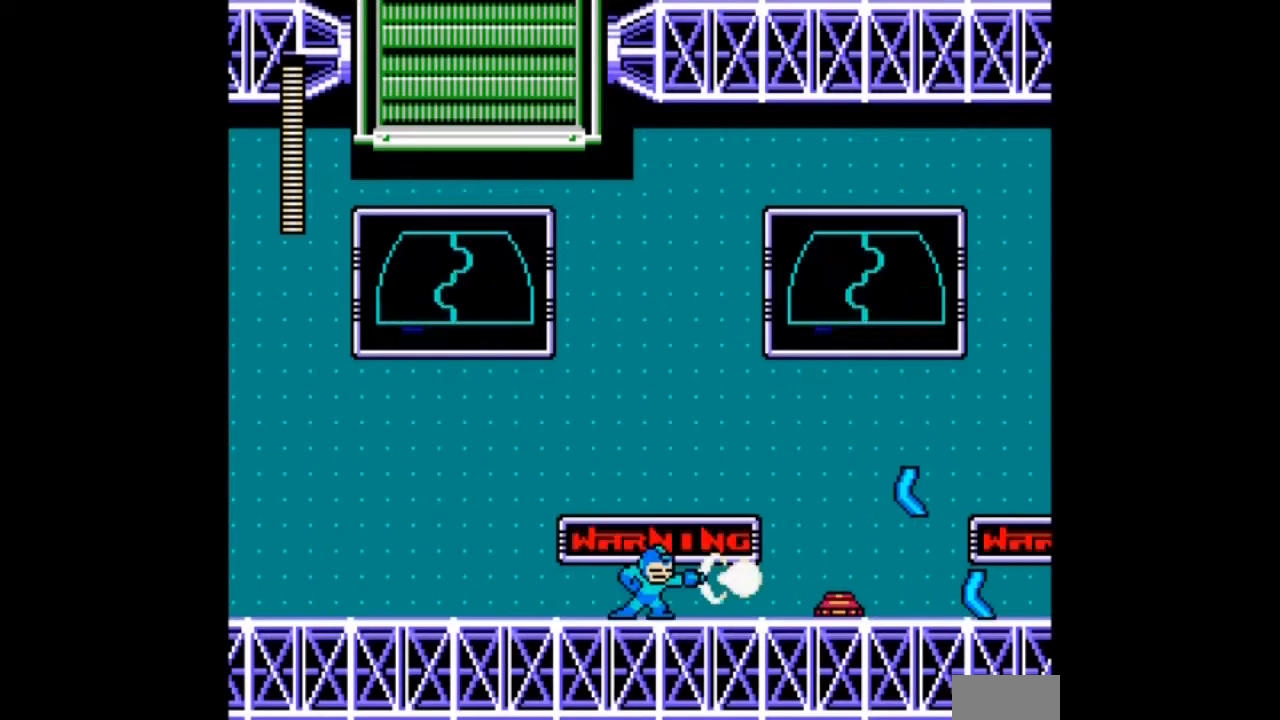
{"buttons": ["A", "DPAD_RIGHT"]}
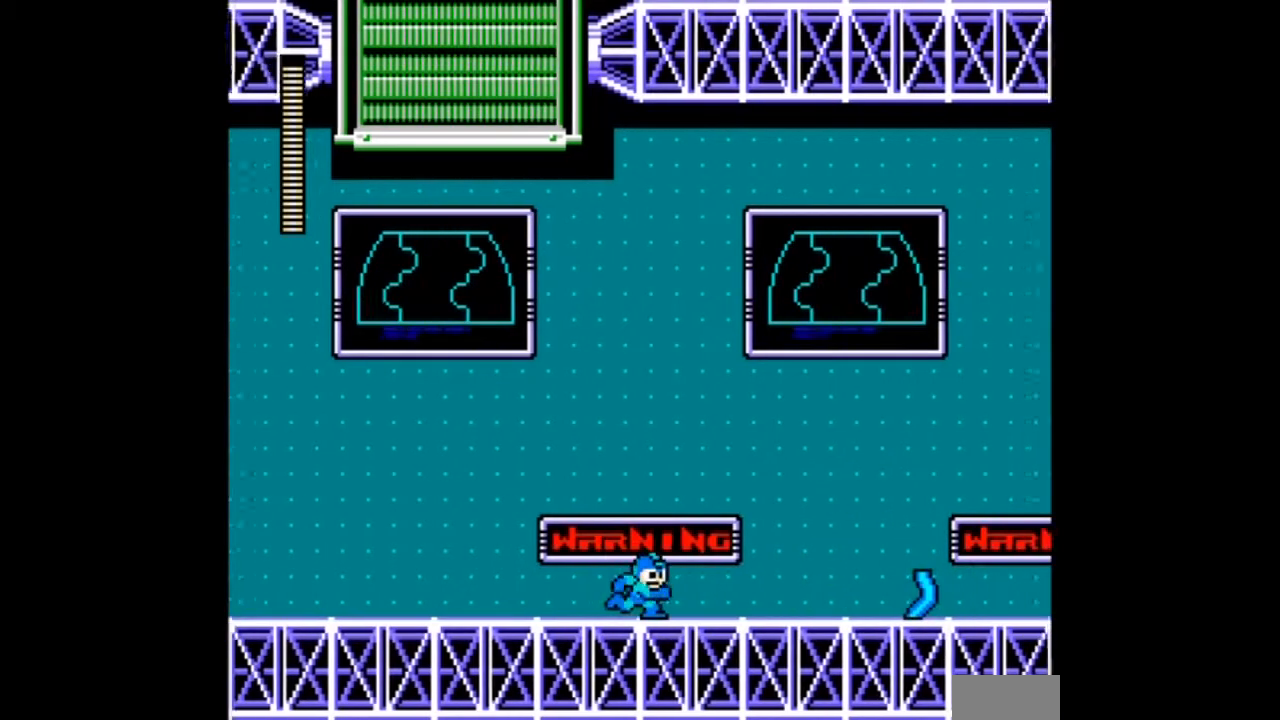
{"buttons": ["DPAD_RIGHT"], "events": [[33, "DPAD_DOWN", "down"], [367, "A", "up"], [367, "DPAD_DOWN", "up"]]}
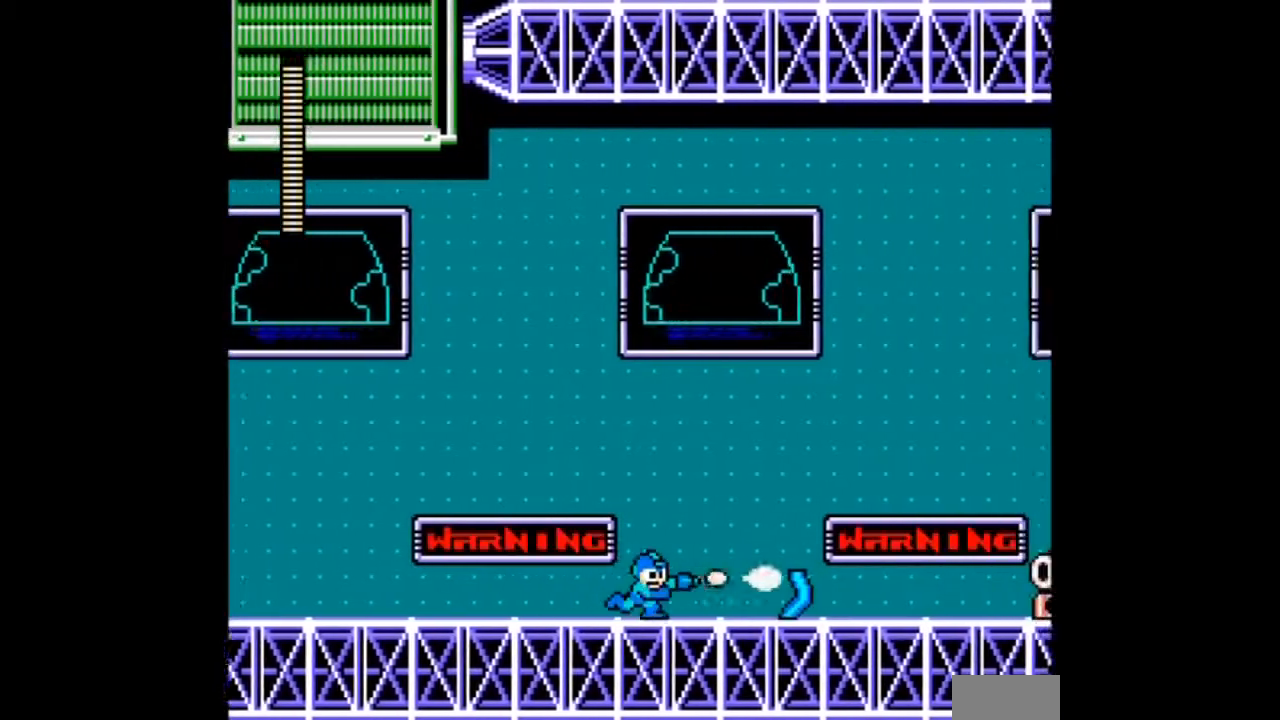
{"buttons": [], "events": [[133, "A", "down"], [467, "A", "up"], [500, "DPAD_RIGHT", "up"]]}
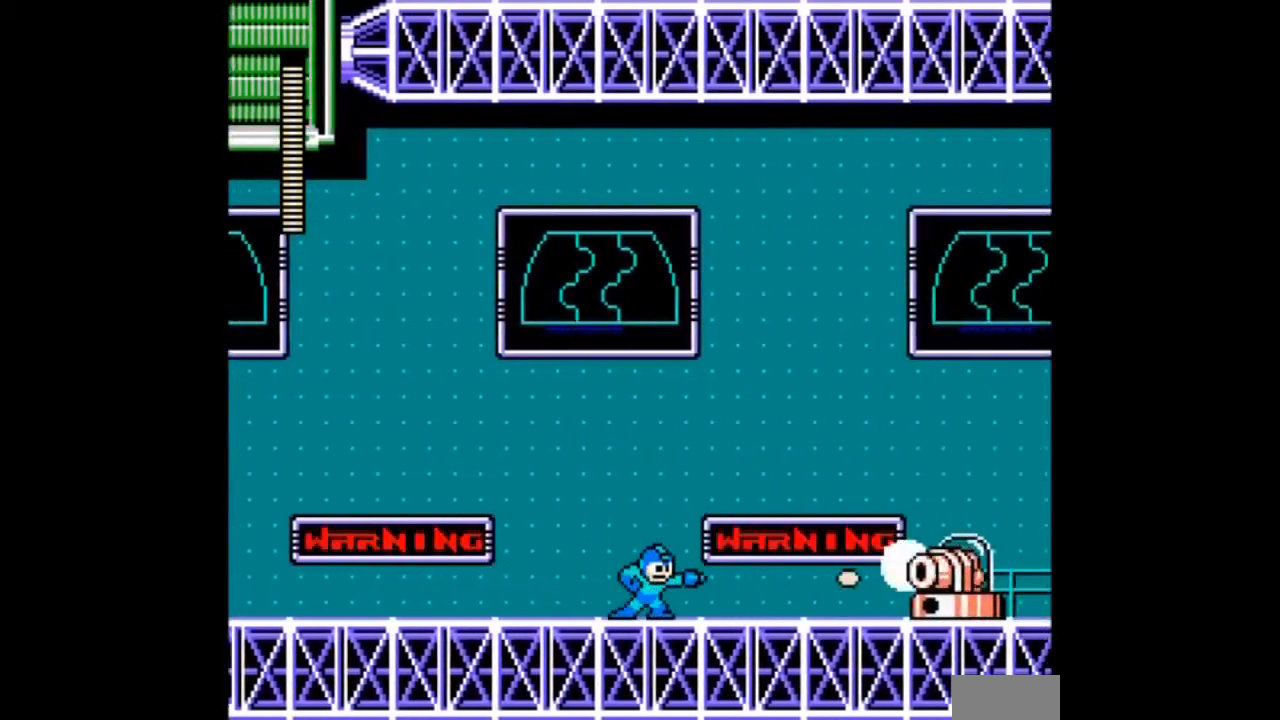
{"buttons": ["DPAD_RIGHT"]}
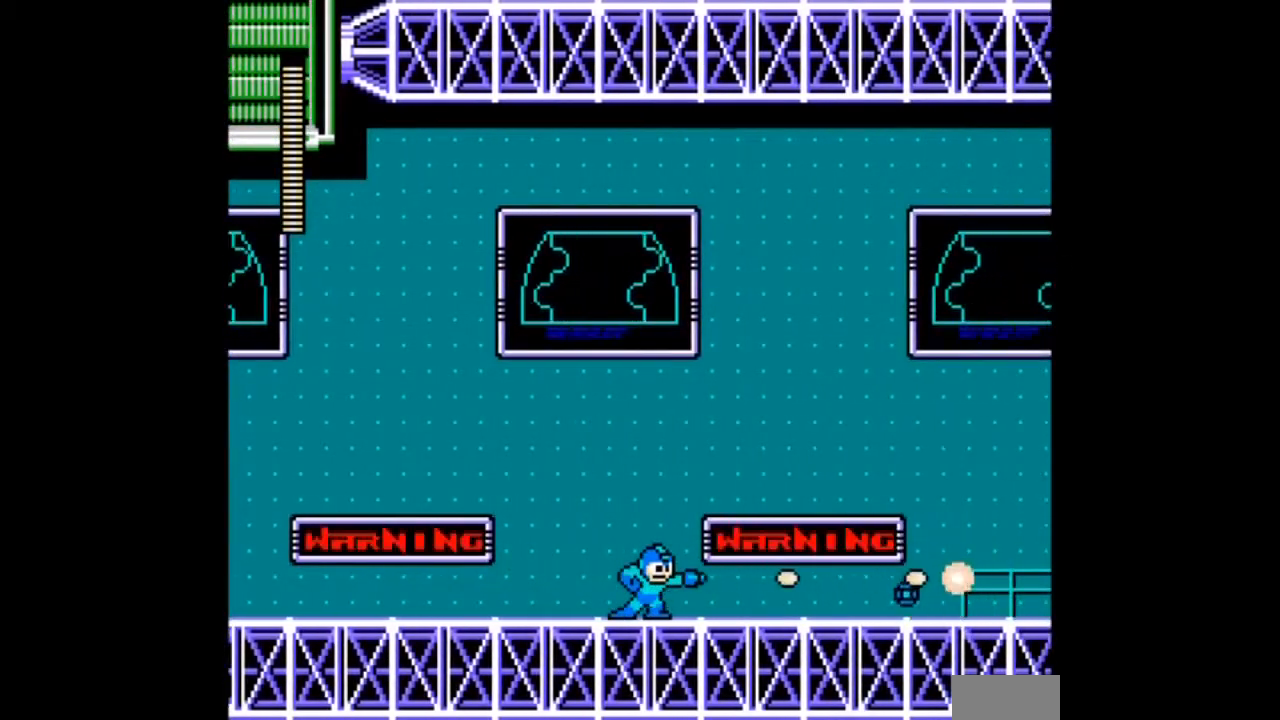
{"buttons": ["B", "DPAD_RIGHT"], "events": [[200, "A", "down"], [333, "A", "up"], [367, "B", "down"]]}
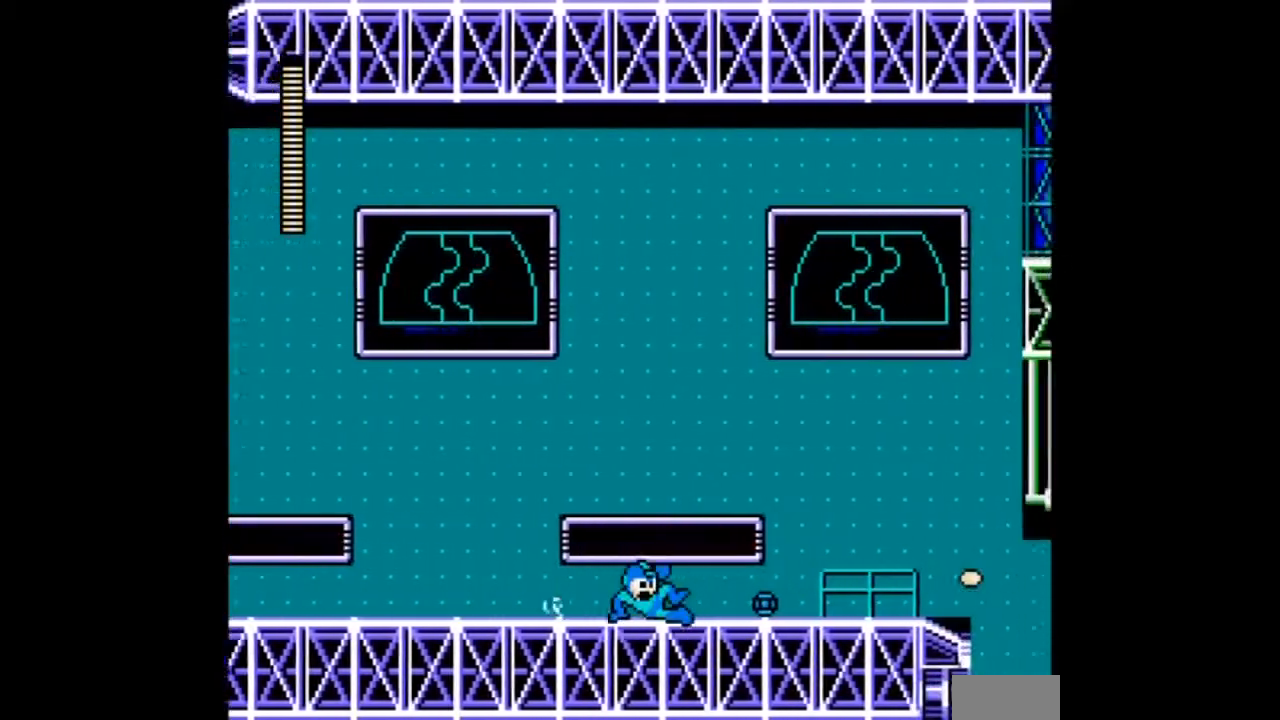
{"buttons": ["DPAD_RIGHT"], "events": [[33, "B", "up"], [367, "B", "down"], [467, "B", "up"]]}
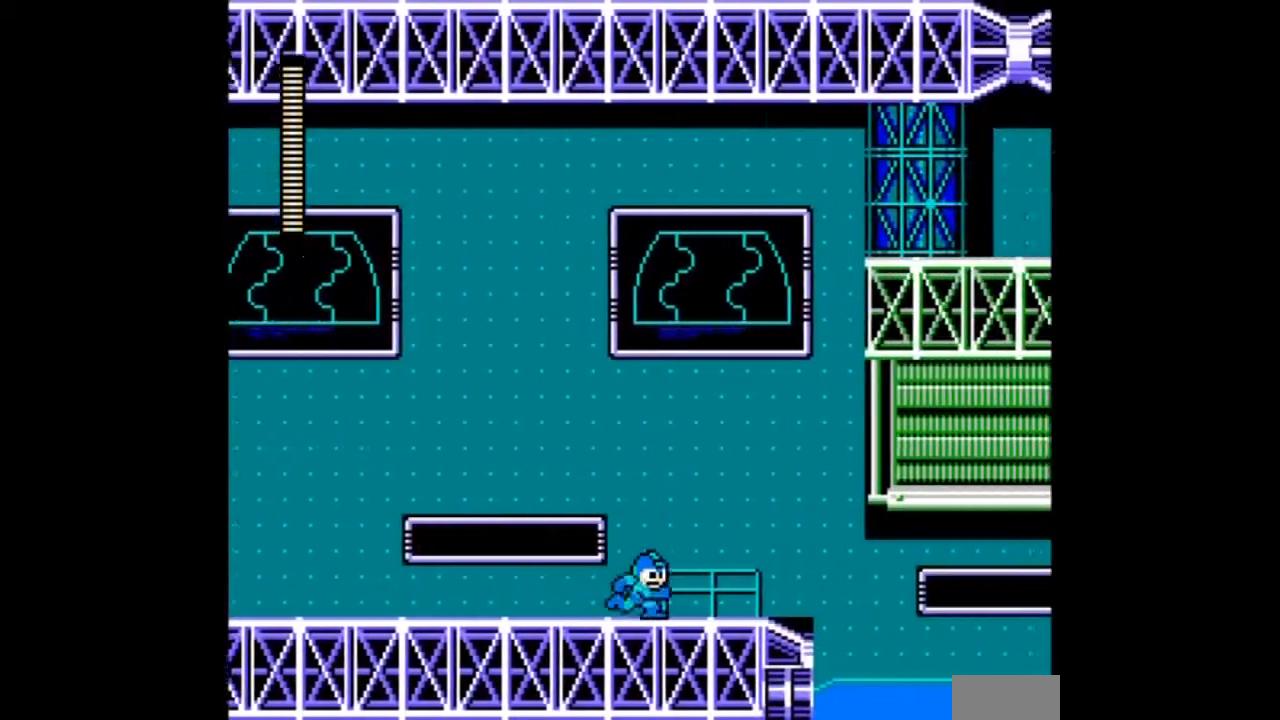
{"buttons": ["DPAD_RIGHT"], "events": []}